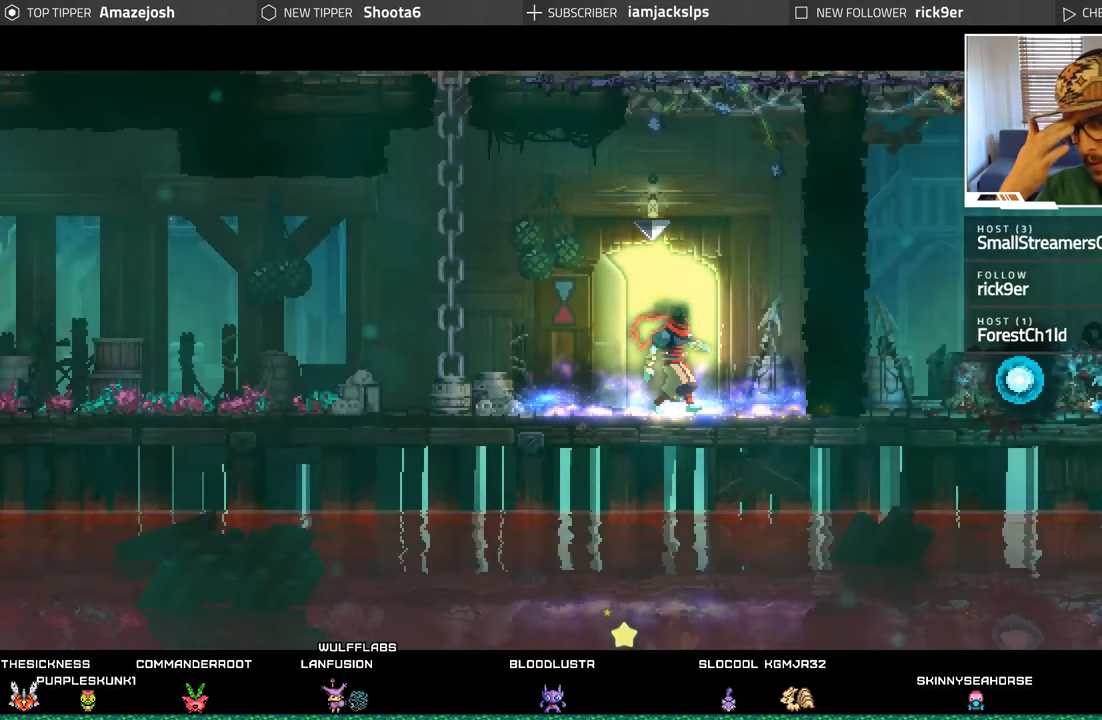
Gameplay with a controller (Xbox layout); each line is a JSON object with the inputs held at the frame after it. "events" lists button and stick changes between this image and that frame as [ms after this image, input, new state], when the widget could be followed in between. Not read: L3 R3.
{"buttons": ["DPAD_LEFT"], "left_stick": "center", "right_stick": "center", "events": [[66, "DPAD_RIGHT", "down"], [333, "DPAD_RIGHT", "up"], [466, "DPAD_LEFT", "down"]]}
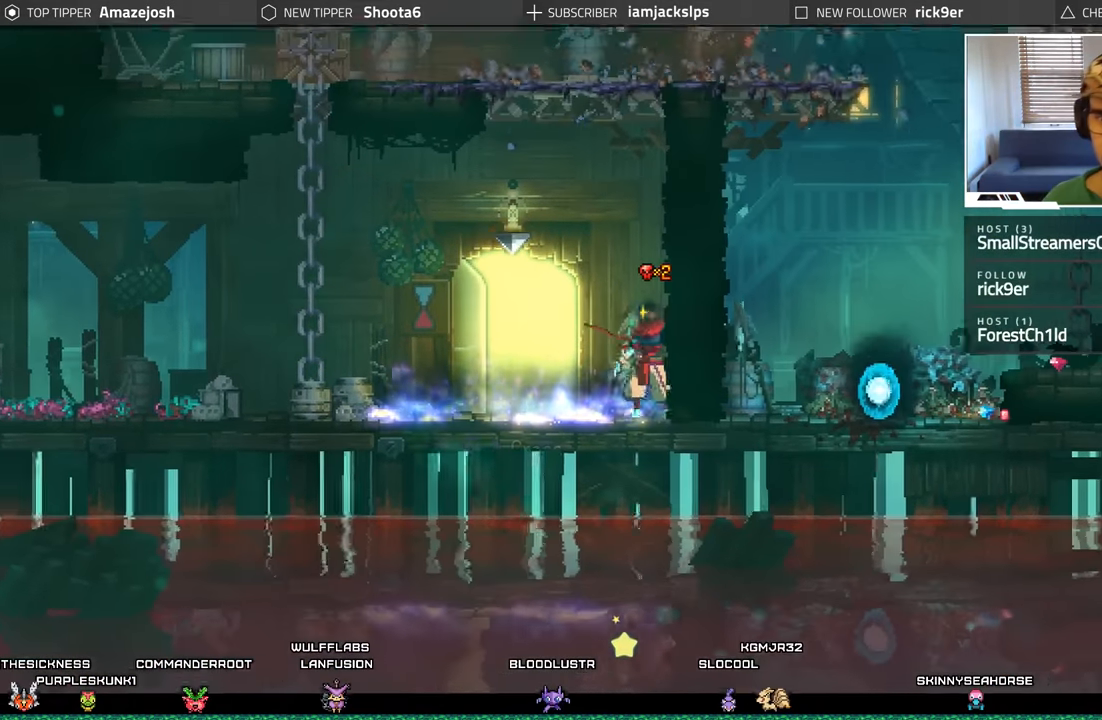
{"buttons": ["A", "DPAD_LEFT"], "left_stick": "center", "right_stick": "center", "events": [[450, "A", "down"]]}
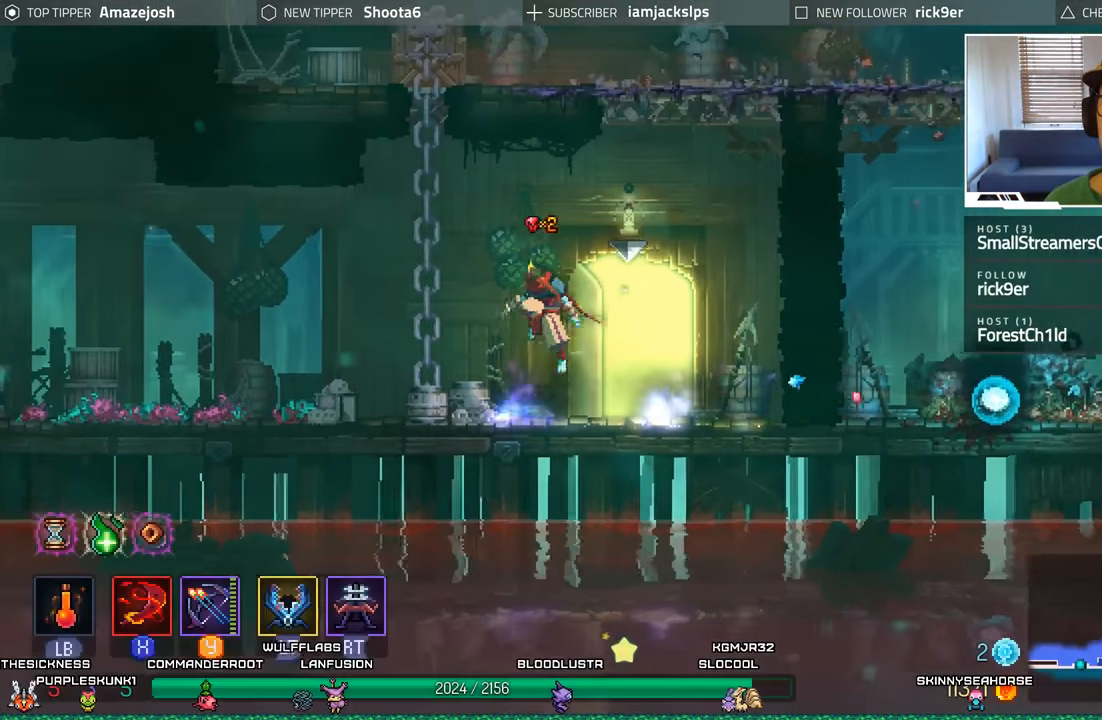
{"buttons": ["A", "DPAD_UP"], "left_stick": "center", "right_stick": "center", "events": [[116, "A", "up"], [200, "A", "down"], [266, "DPAD_UP", "down"], [283, "DPAD_LEFT", "up"], [316, "A", "up"], [416, "A", "down"]]}
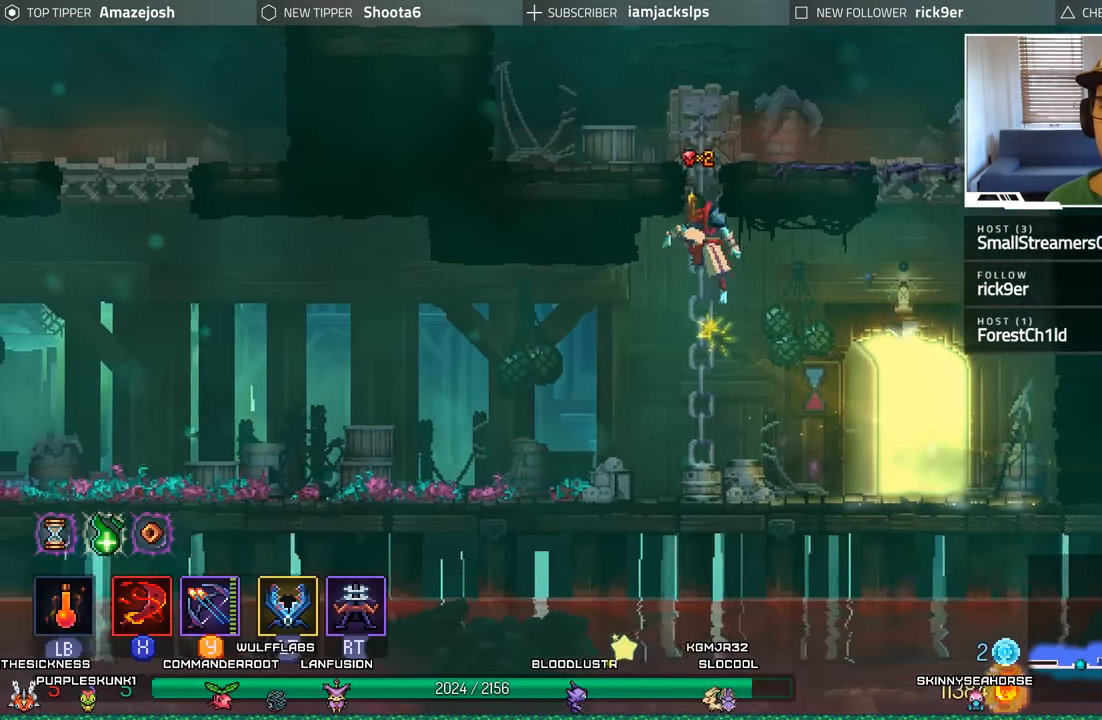
{"buttons": ["DPAD_RIGHT"], "left_stick": "center", "right_stick": "center", "events": [[50, "A", "up"], [216, "DPAD_RIGHT", "down"], [383, "DPAD_UP", "up"]]}
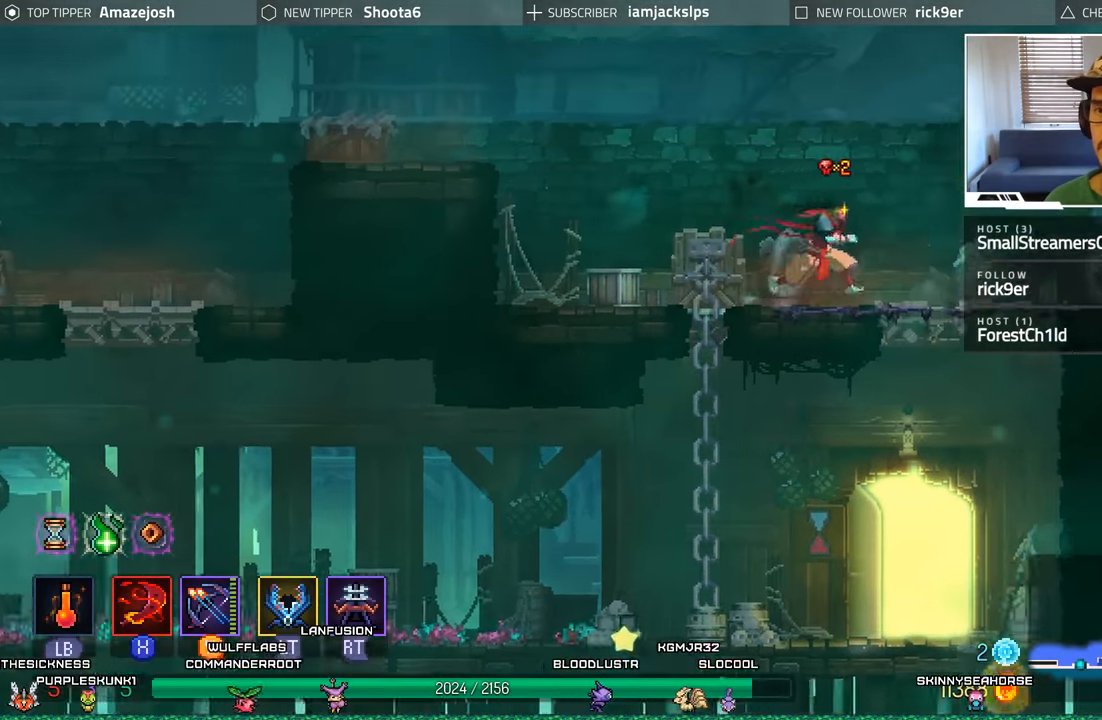
{"buttons": ["DPAD_RIGHT"], "left_stick": "center", "right_stick": "center", "events": [[183, "B", "down"], [333, "B", "up"]]}
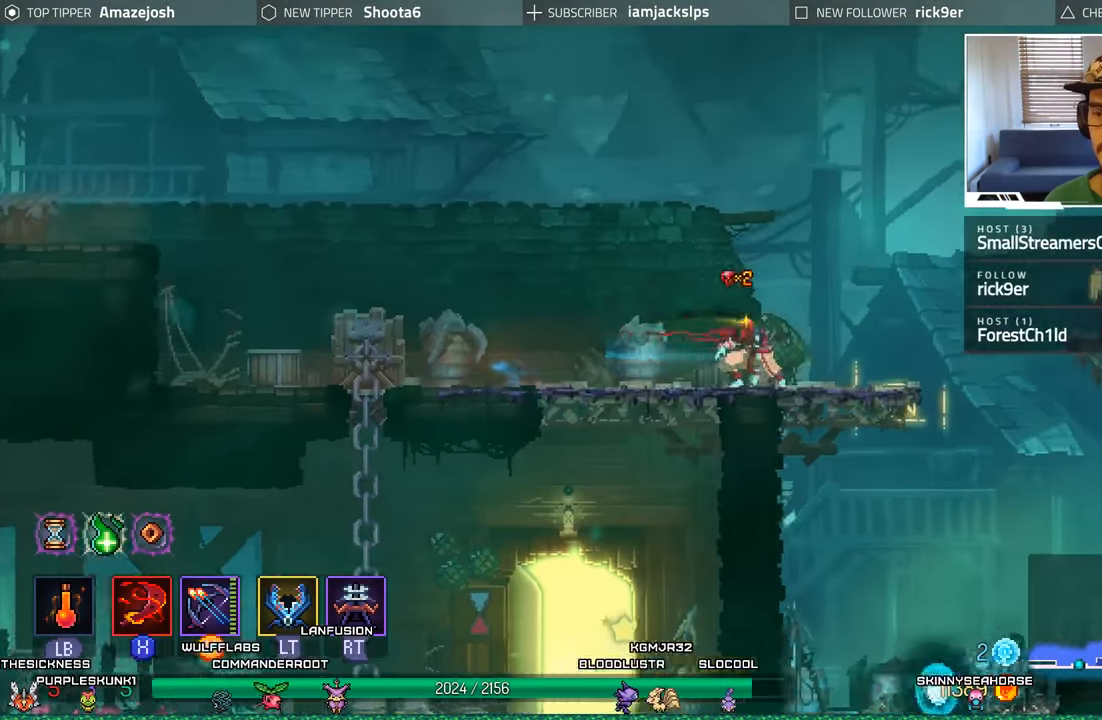
{"buttons": ["DPAD_DOWN"], "left_stick": "center", "right_stick": "center", "events": [[283, "DPAD_DOWN", "down"], [316, "A", "down"], [316, "DPAD_RIGHT", "up"], [433, "A", "up"]]}
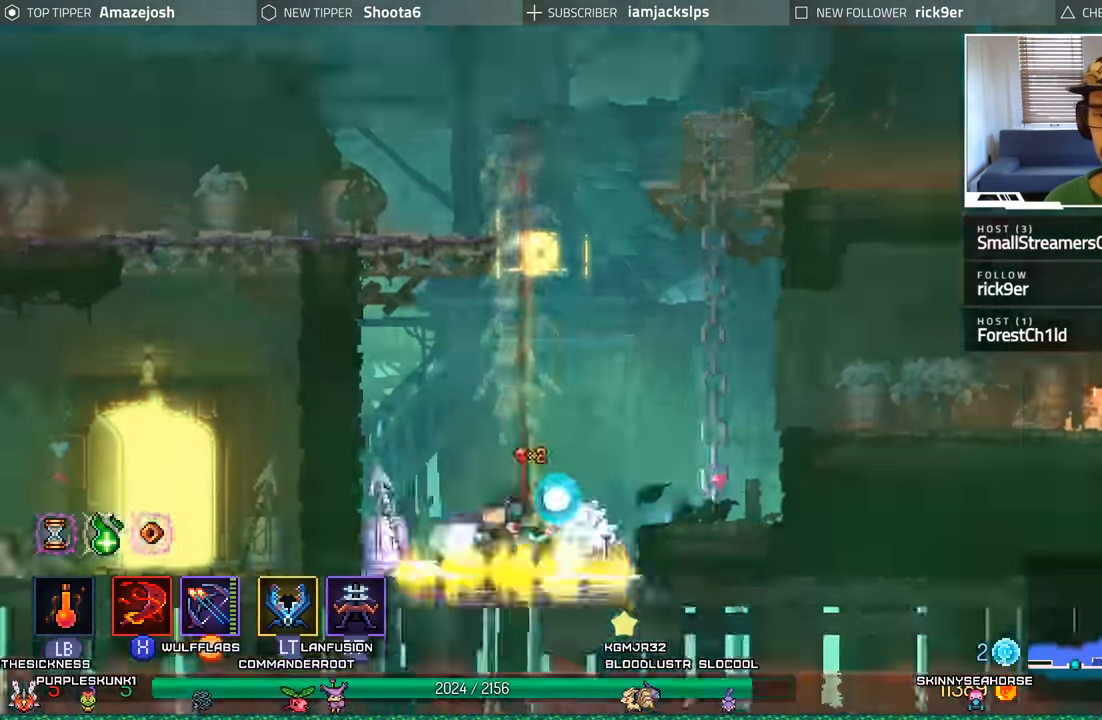
{"buttons": ["DPAD_RIGHT"], "left_stick": "center", "right_stick": "center"}
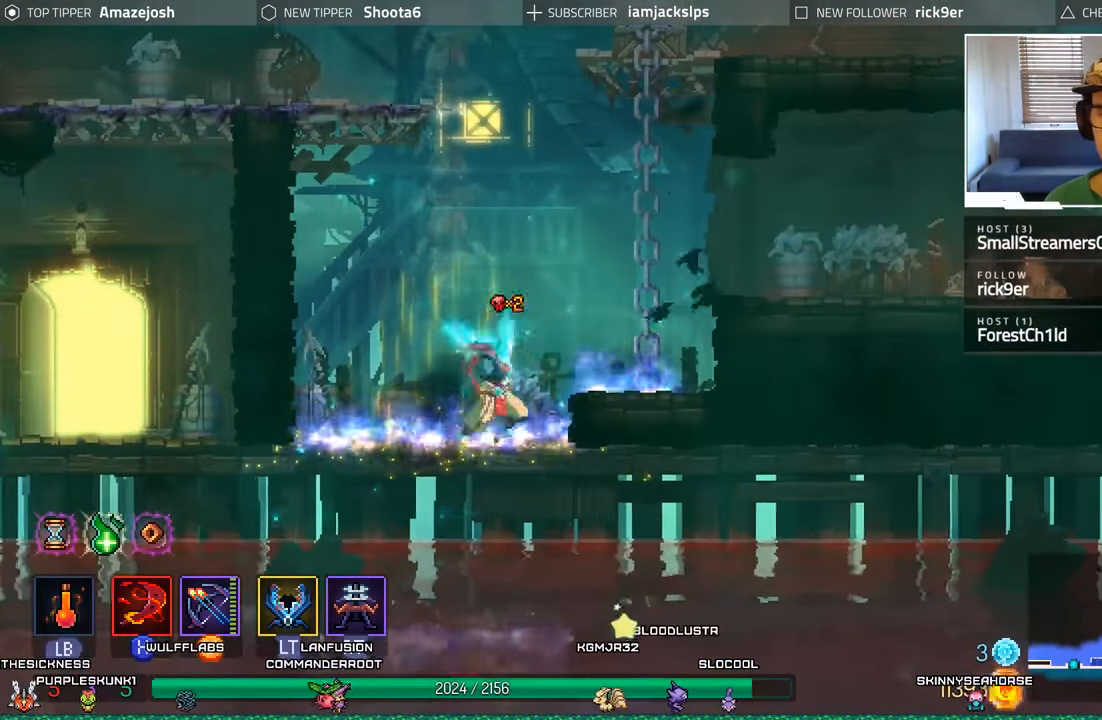
{"buttons": ["DPAD_UP"], "left_stick": "center", "right_stick": "center", "events": [[16, "A", "down"], [150, "A", "up"], [233, "A", "down"], [300, "DPAD_UP", "down"], [350, "A", "up"], [383, "DPAD_RIGHT", "up"]]}
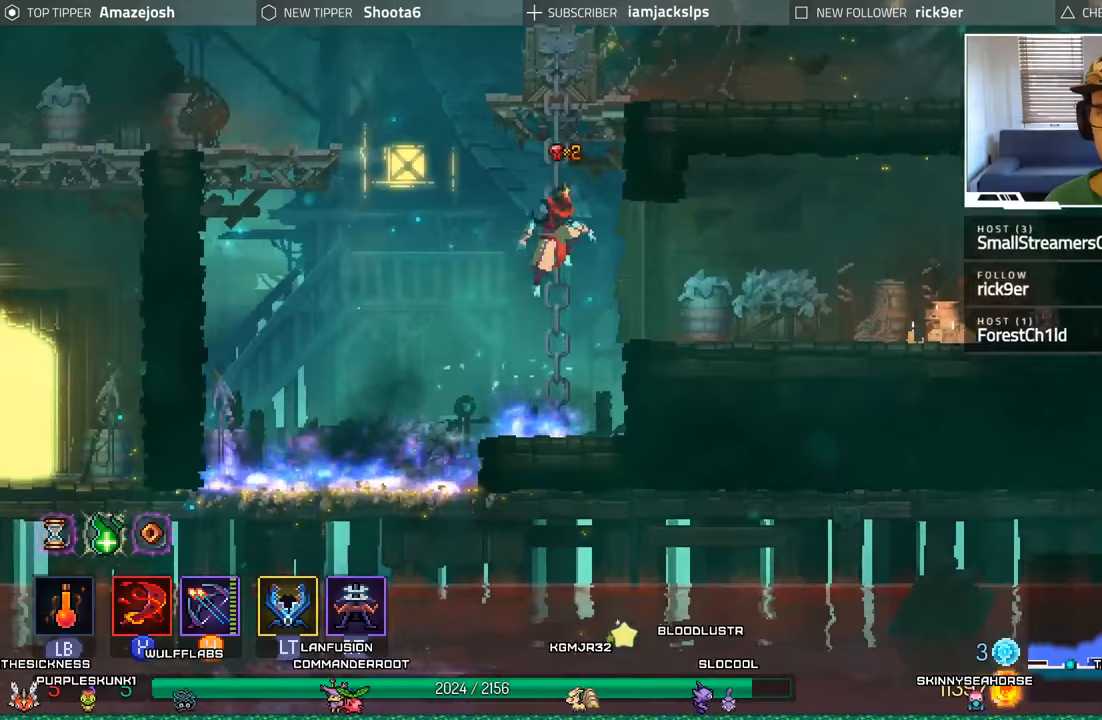
{"buttons": ["DPAD_RIGHT"], "left_stick": "center", "right_stick": "center", "events": [[17, "A", "down"], [167, "A", "up"], [233, "A", "down"], [367, "A", "up"], [417, "DPAD_RIGHT", "down"], [500, "DPAD_UP", "up"]]}
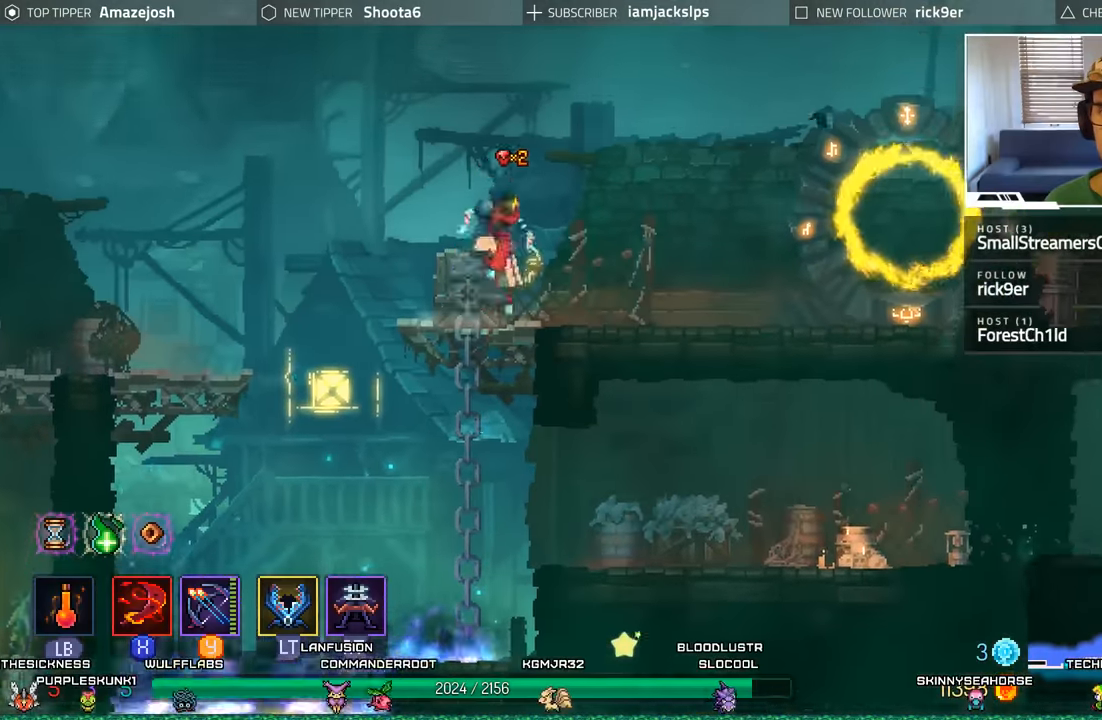
{"buttons": ["DPAD_RIGHT"], "left_stick": "center", "right_stick": "center", "events": [[267, "R2", "down"], [283, "L2", "down"], [467, "R2", "up"], [483, "L2", "up"]]}
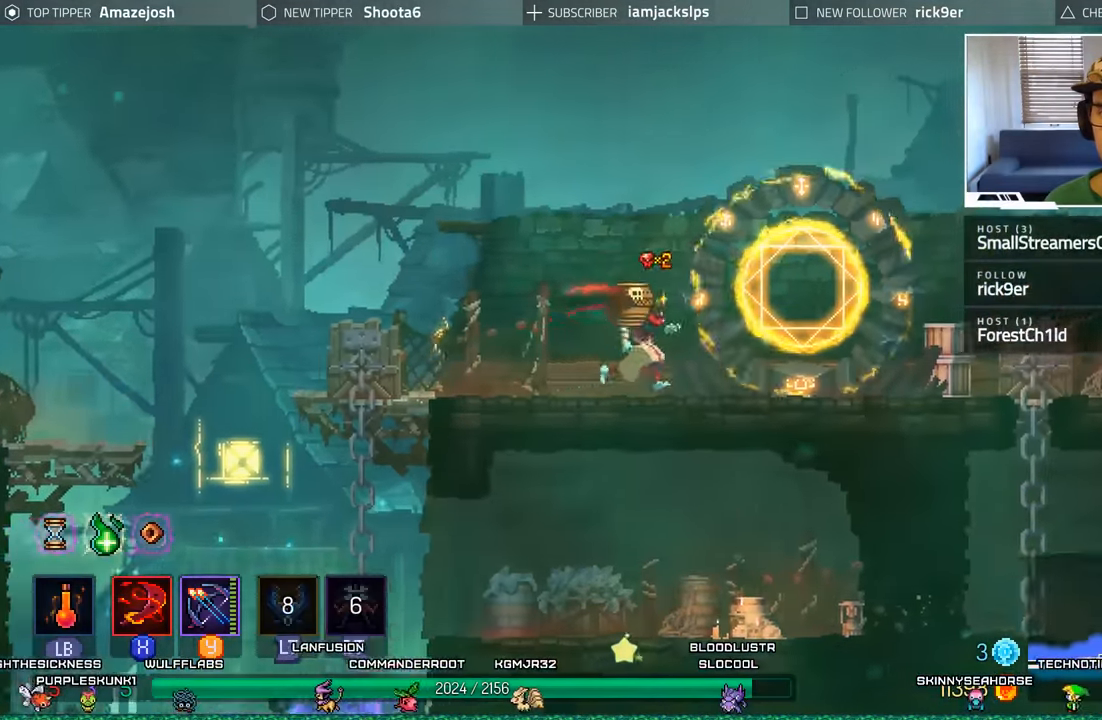
{"buttons": ["DPAD_RIGHT"], "left_stick": "center", "right_stick": "center", "events": []}
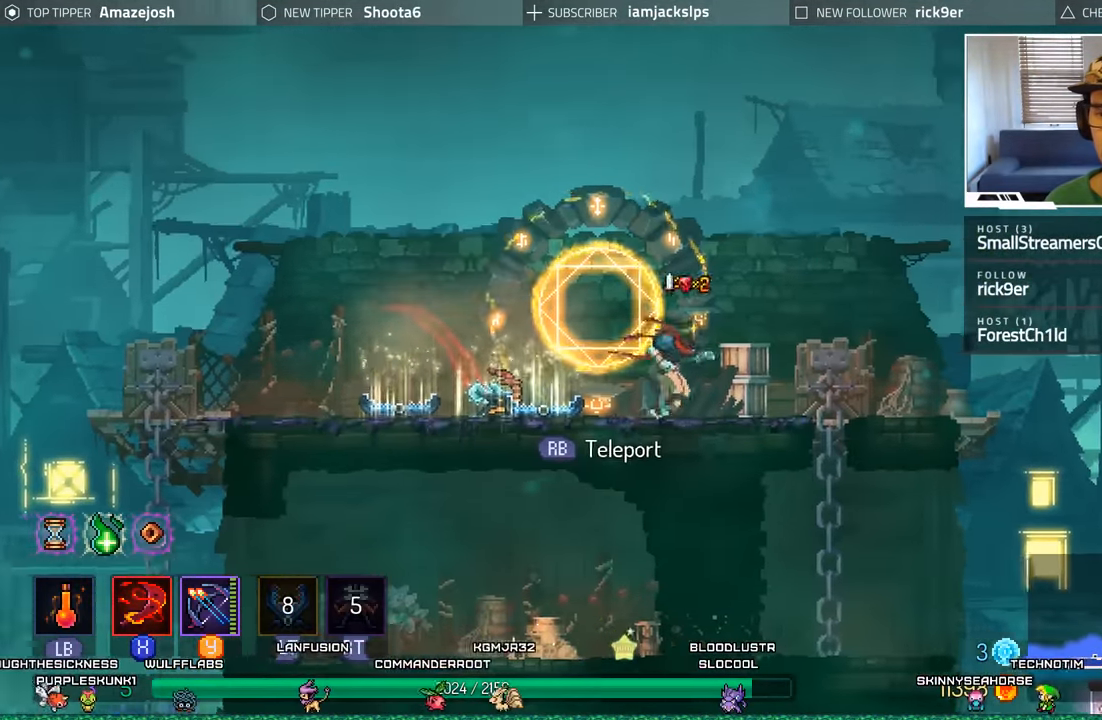
{"buttons": ["A", "DPAD_RIGHT"], "left_stick": "center", "right_stick": "center", "events": [[350, "A", "down"]]}
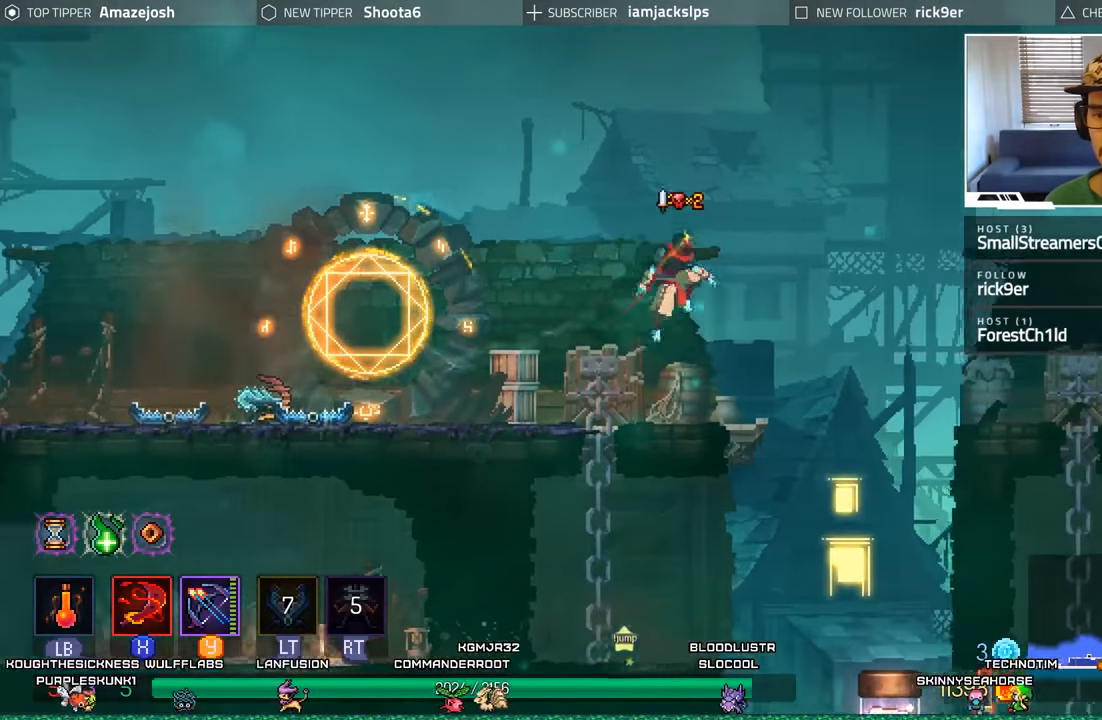
{"buttons": ["A", "DPAD_DOWN"], "left_stick": "center", "right_stick": "center", "events": [[67, "A", "up"], [233, "DPAD_DOWN", "down"], [267, "DPAD_RIGHT", "up"], [333, "A", "down"]]}
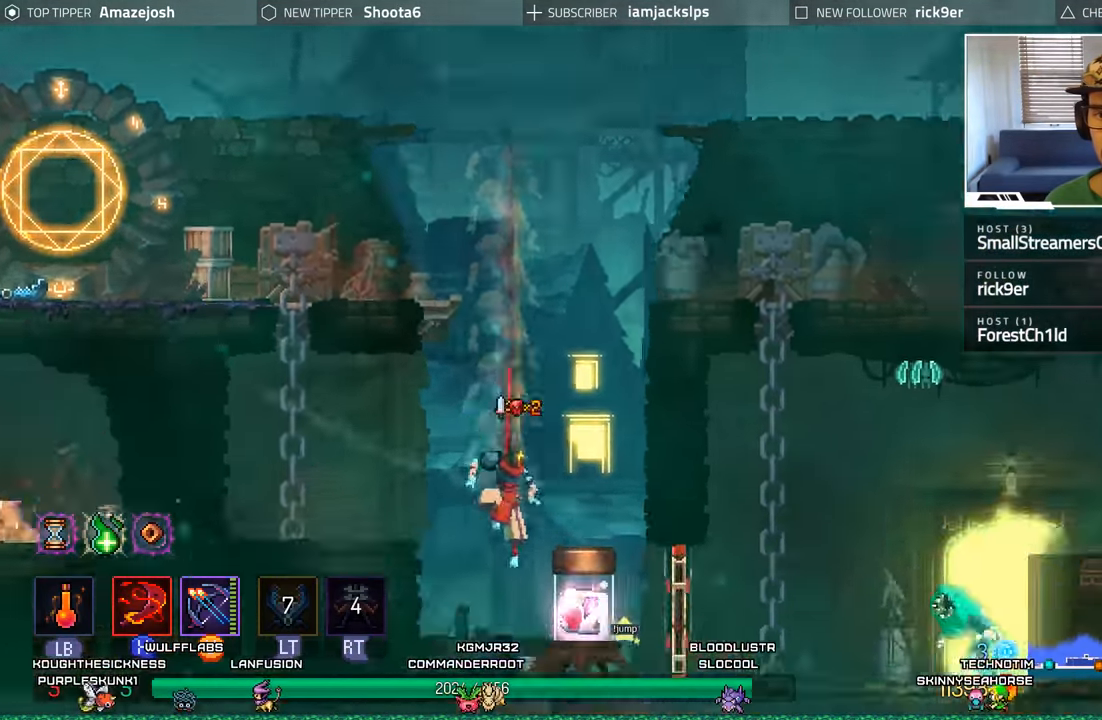
{"buttons": [], "left_stick": "center", "right_stick": "center", "events": [[133, "DPAD_DOWN", "up"], [167, "A", "up"]]}
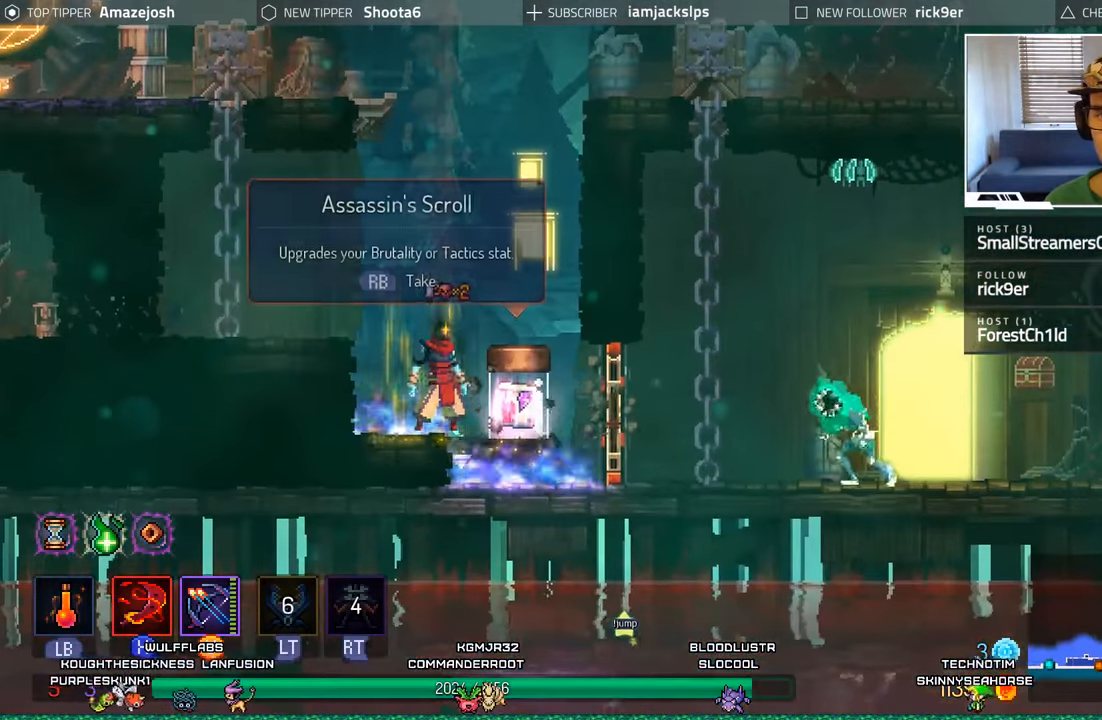
{"buttons": ["R1"], "left_stick": "center", "right_stick": "center", "events": [[133, "DPAD_RIGHT", "down"], [267, "DPAD_RIGHT", "up"], [433, "R1", "down"]]}
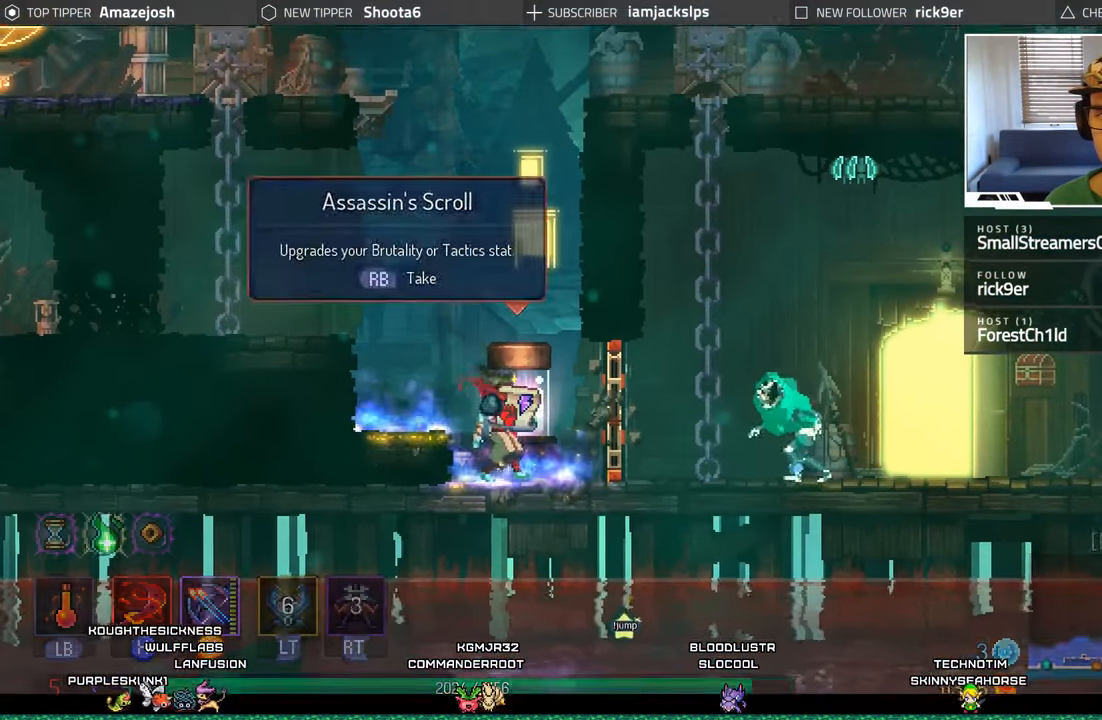
{"buttons": [], "left_stick": "center", "right_stick": "center", "events": [[17, "R1", "up"]]}
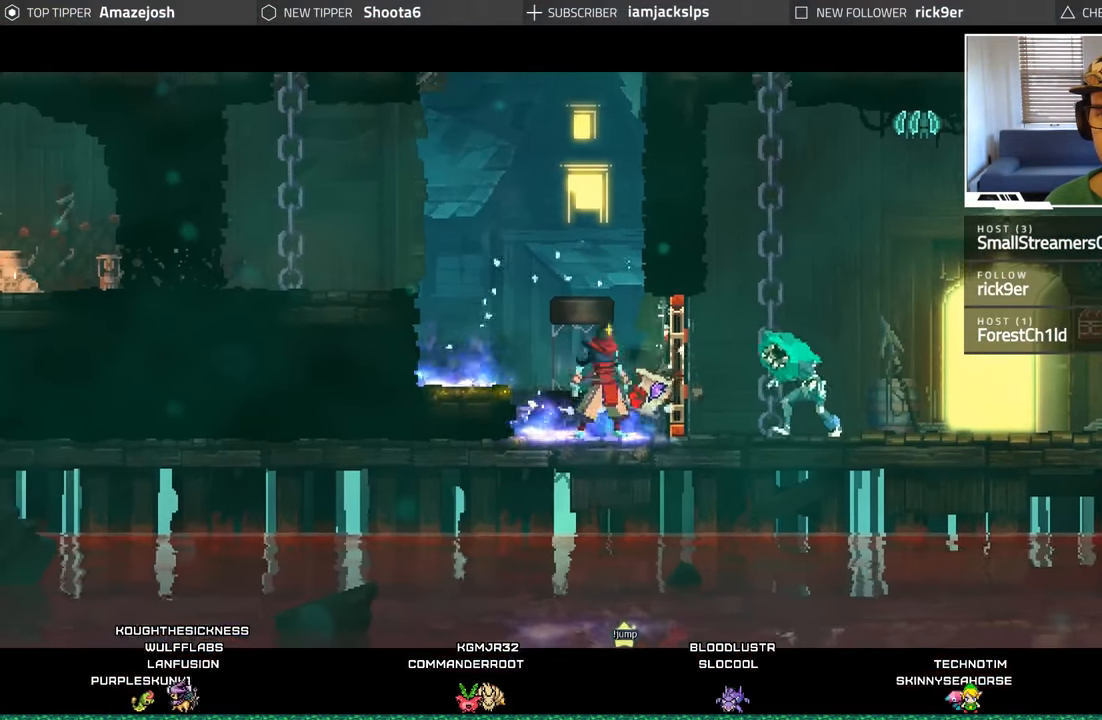
{"buttons": [], "left_stick": "center", "right_stick": "center", "events": []}
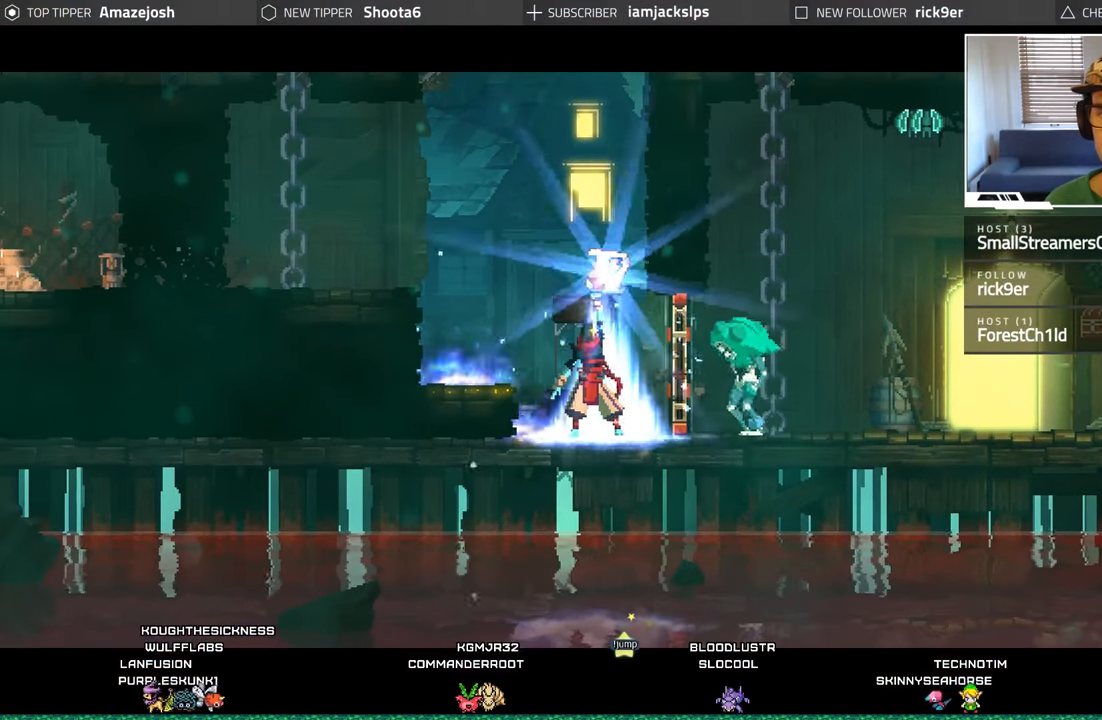
{"buttons": [], "left_stick": "center", "right_stick": "center", "events": []}
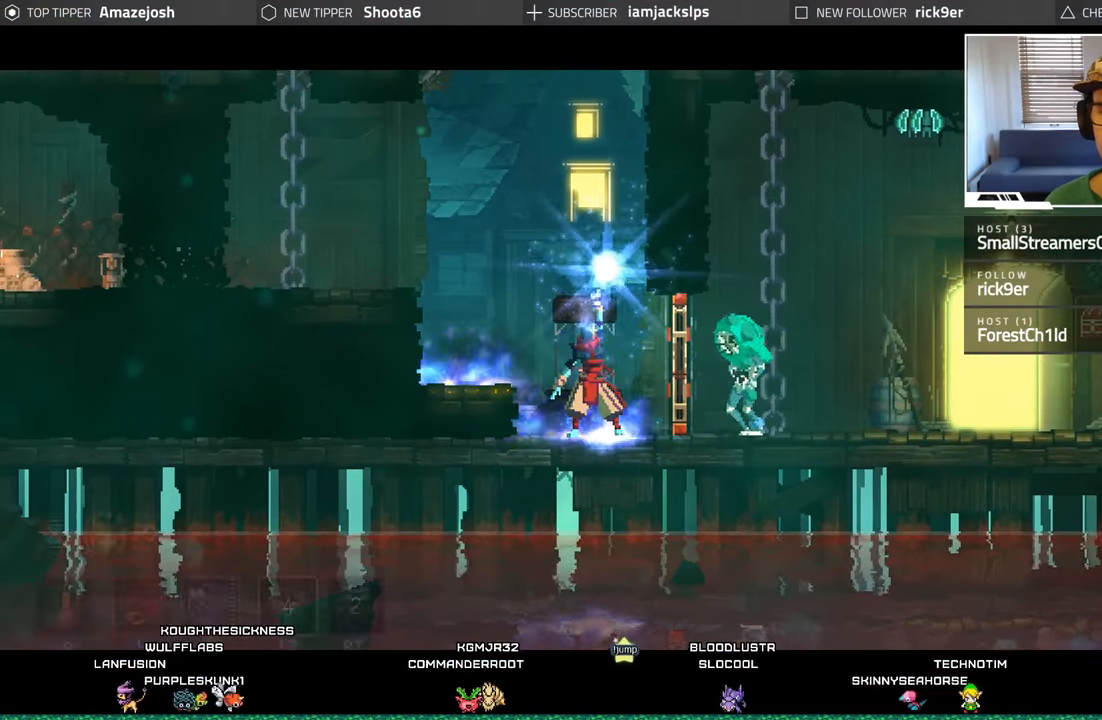
{"buttons": [], "left_stick": "center", "right_stick": "center", "events": []}
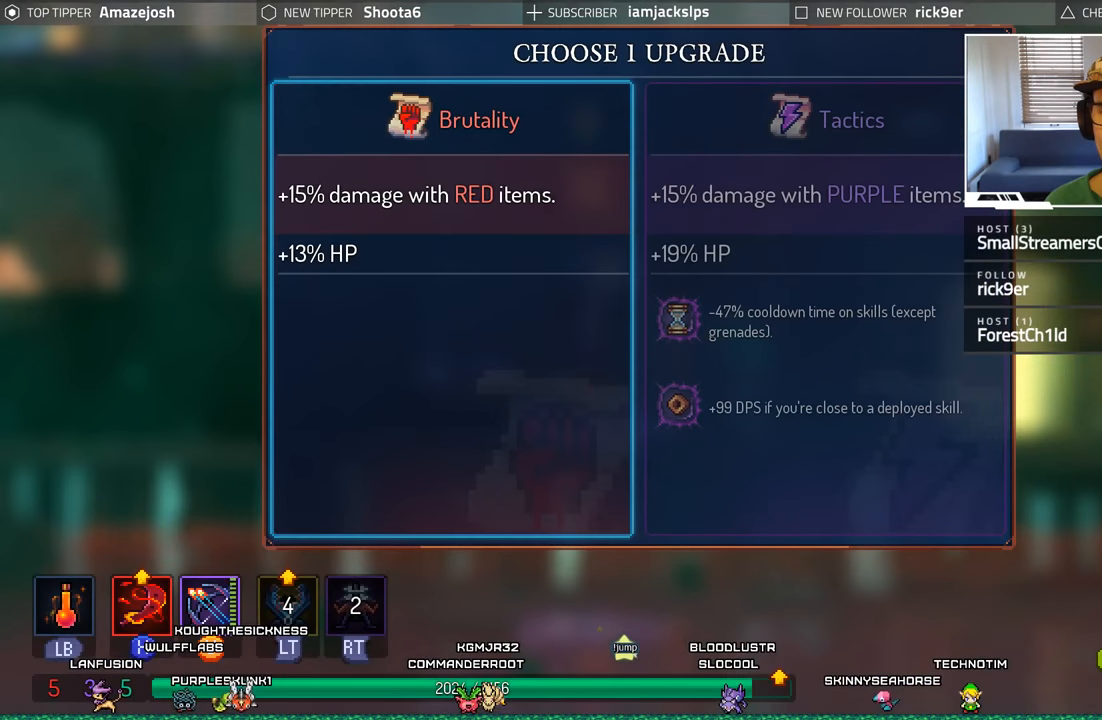
{"buttons": [], "left_stick": "center", "right_stick": "center", "events": []}
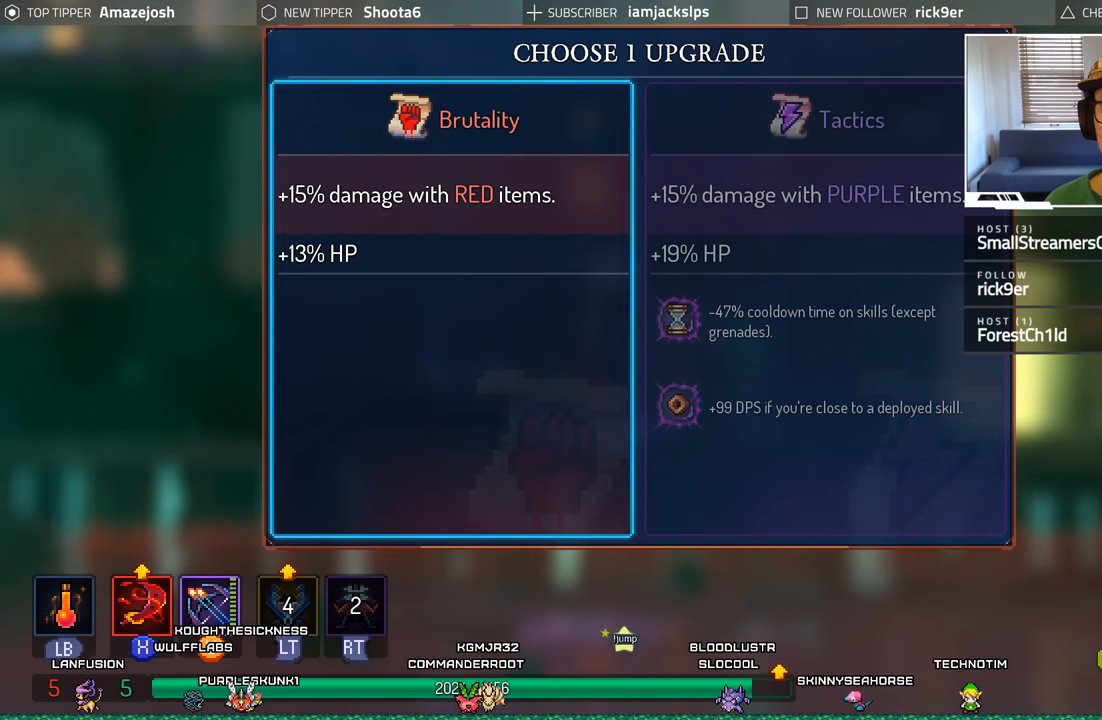
{"buttons": [], "left_stick": "center", "right_stick": "center", "events": []}
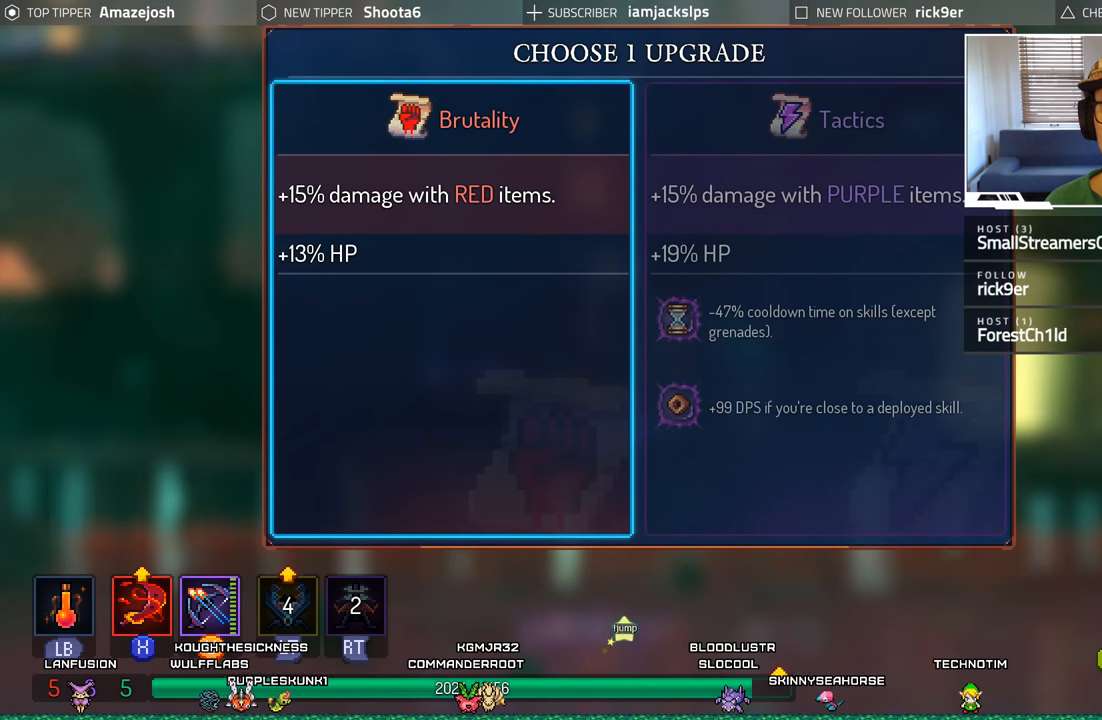
{"buttons": [], "left_stick": "center", "right_stick": "center", "events": [[134, "DPAD_RIGHT", "down"], [250, "DPAD_RIGHT", "up"]]}
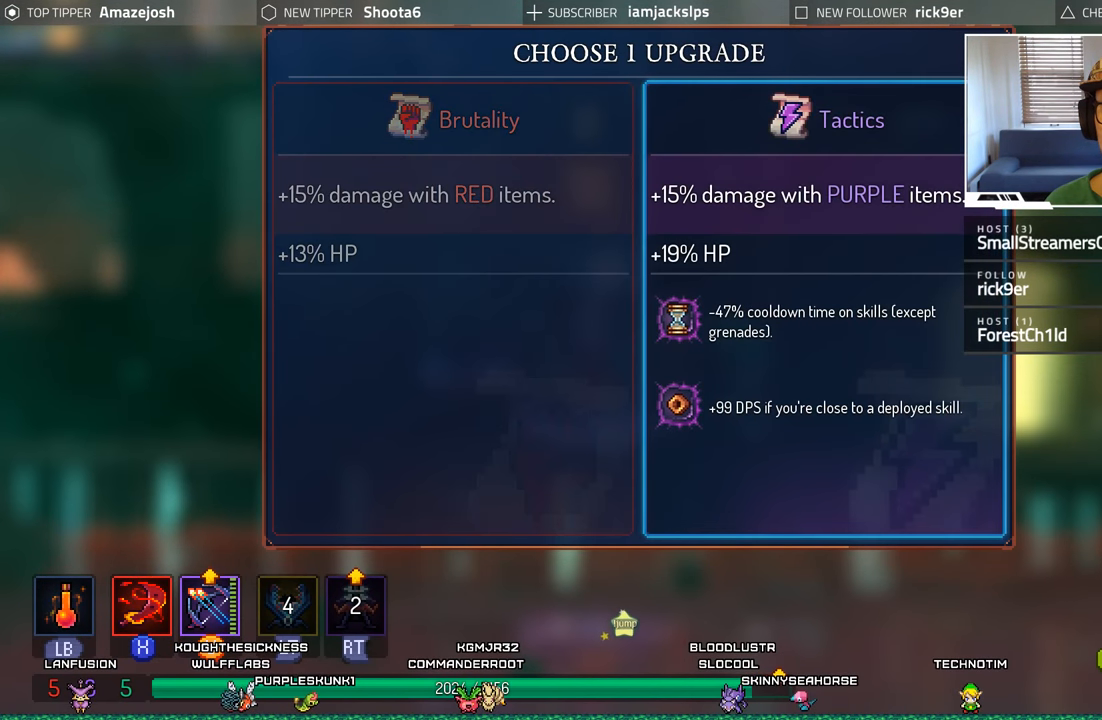
{"buttons": [], "left_stick": "center", "right_stick": "center", "events": []}
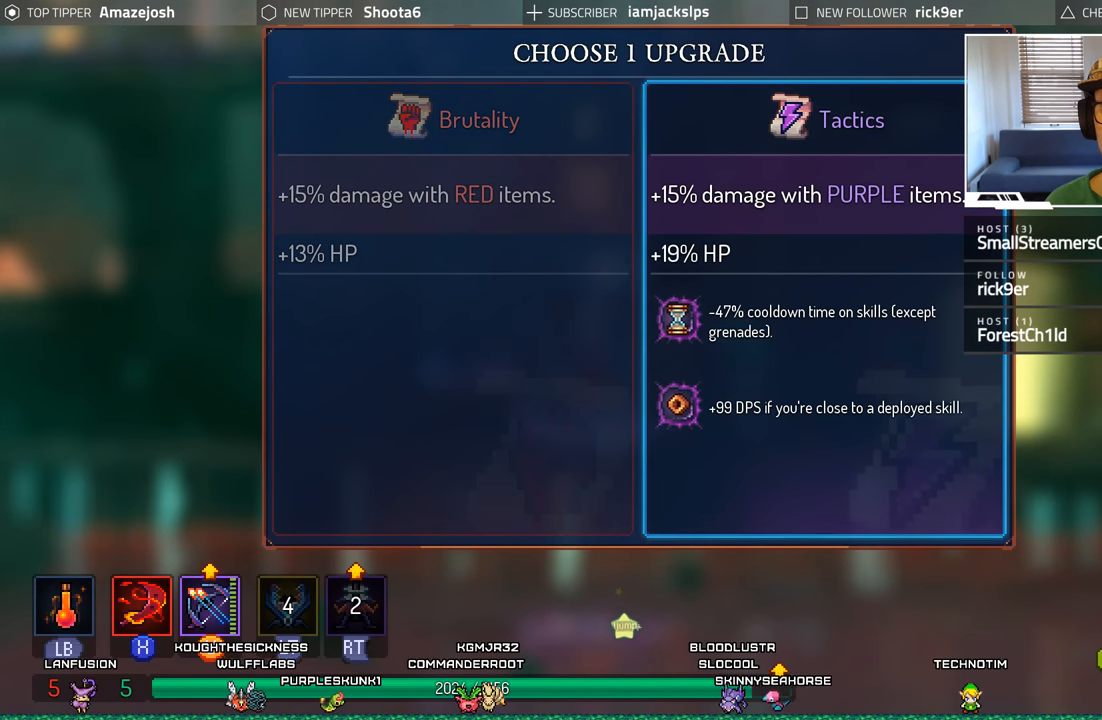
{"buttons": [], "left_stick": "center", "right_stick": "center", "events": []}
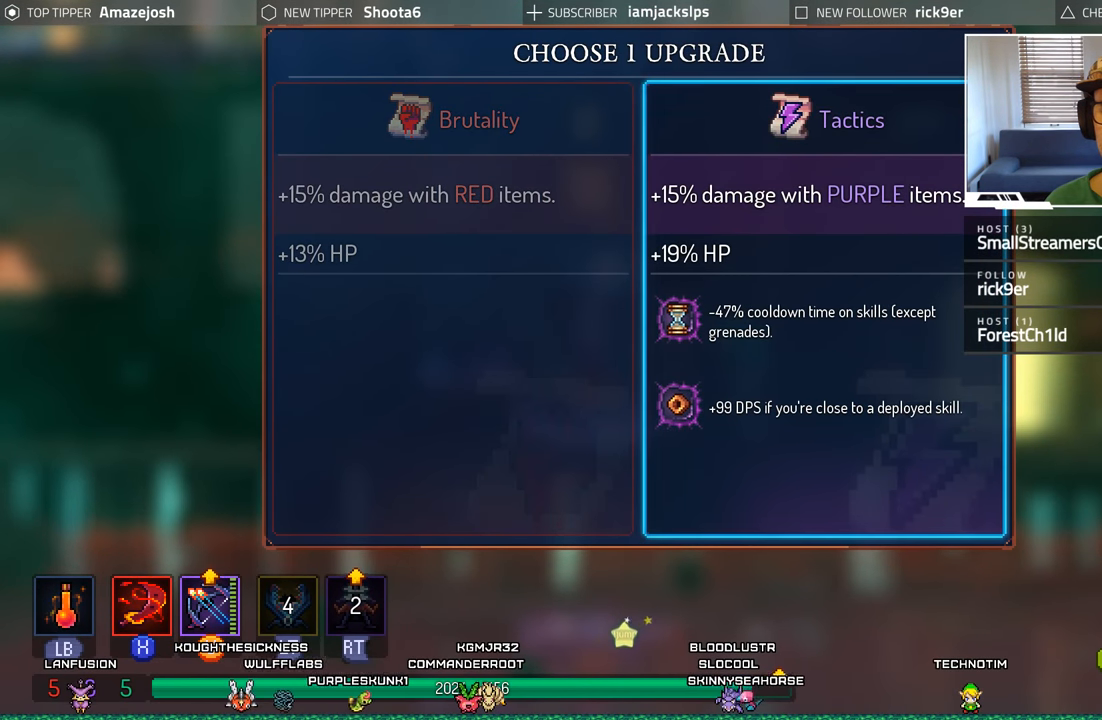
{"buttons": [], "left_stick": "center", "right_stick": "center", "events": [[184, "A", "down"], [334, "A", "up"]]}
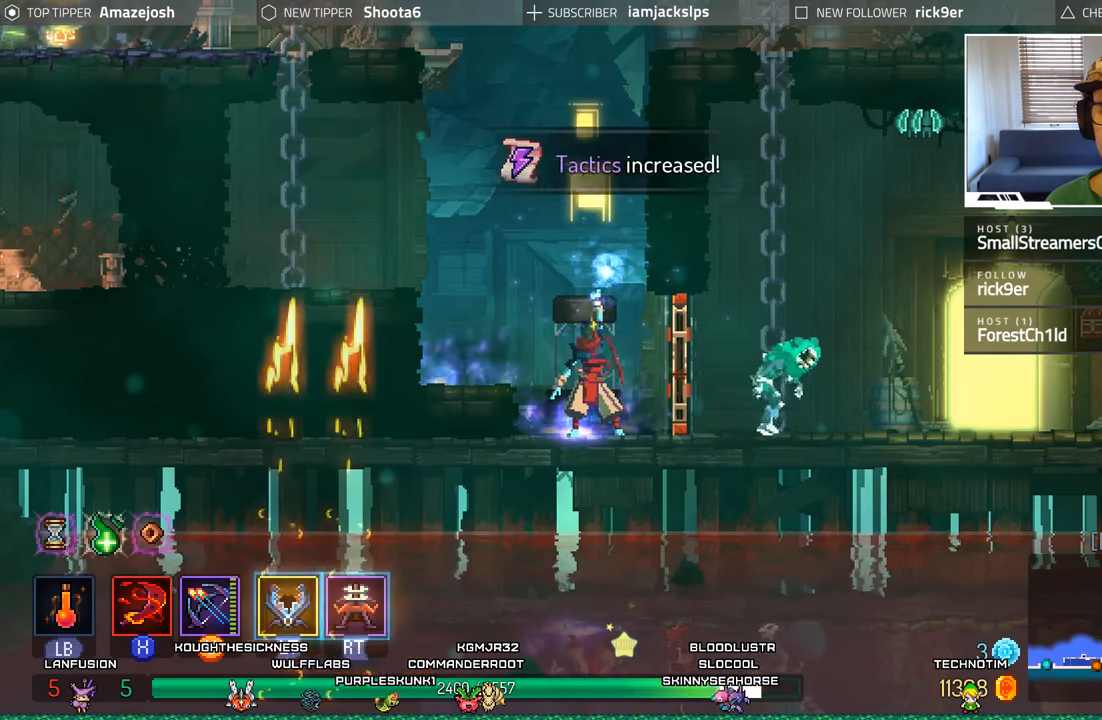
{"buttons": ["X", "DPAD_RIGHT"], "left_stick": "center", "right_stick": "center", "events": [[117, "DPAD_RIGHT", "down"], [417, "X", "down"]]}
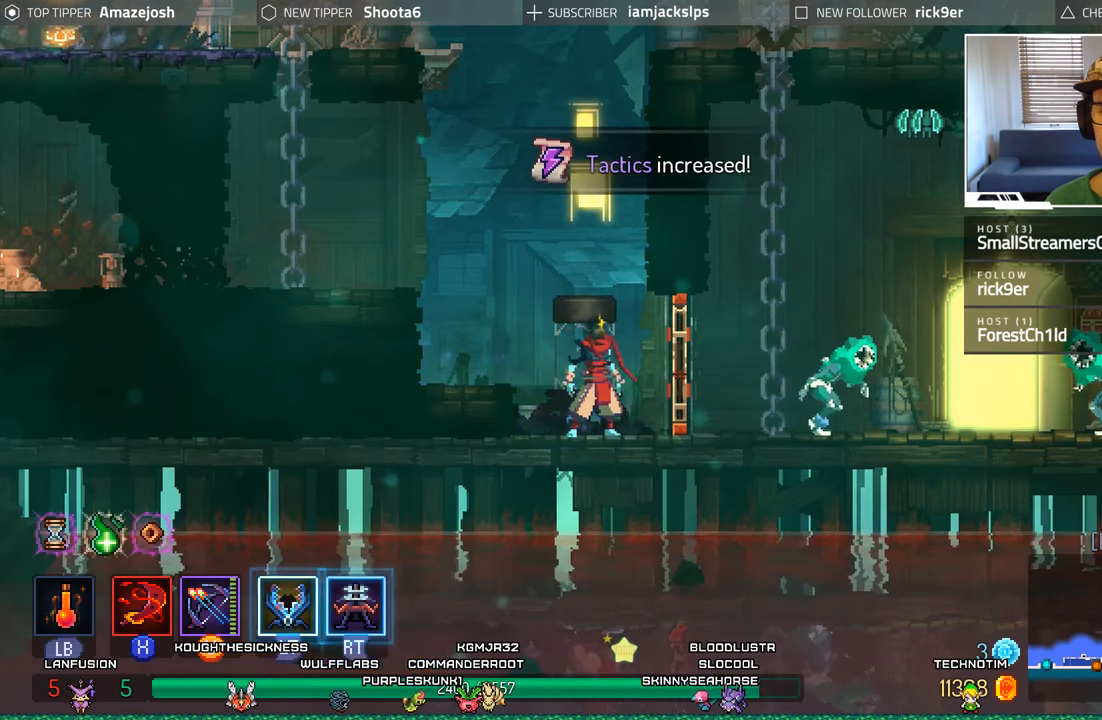
{"buttons": ["X", "DPAD_RIGHT"], "left_stick": "center", "right_stick": "center", "events": [[17, "X", "up"], [117, "X", "down"], [200, "X", "up"], [334, "X", "down"], [400, "X", "up"], [500, "X", "down"]]}
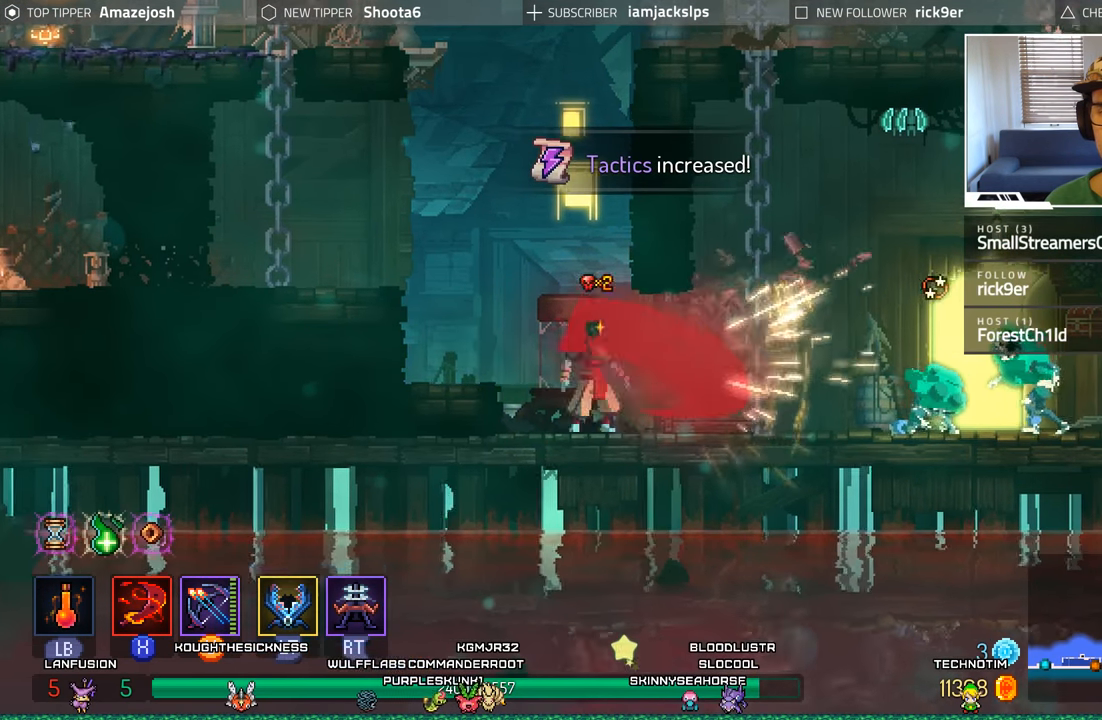
{"buttons": ["L2", "R2", "DPAD_RIGHT"], "left_stick": "center", "right_stick": "center", "events": [[84, "X", "up"], [500, "L2", "down"], [500, "R2", "down"]]}
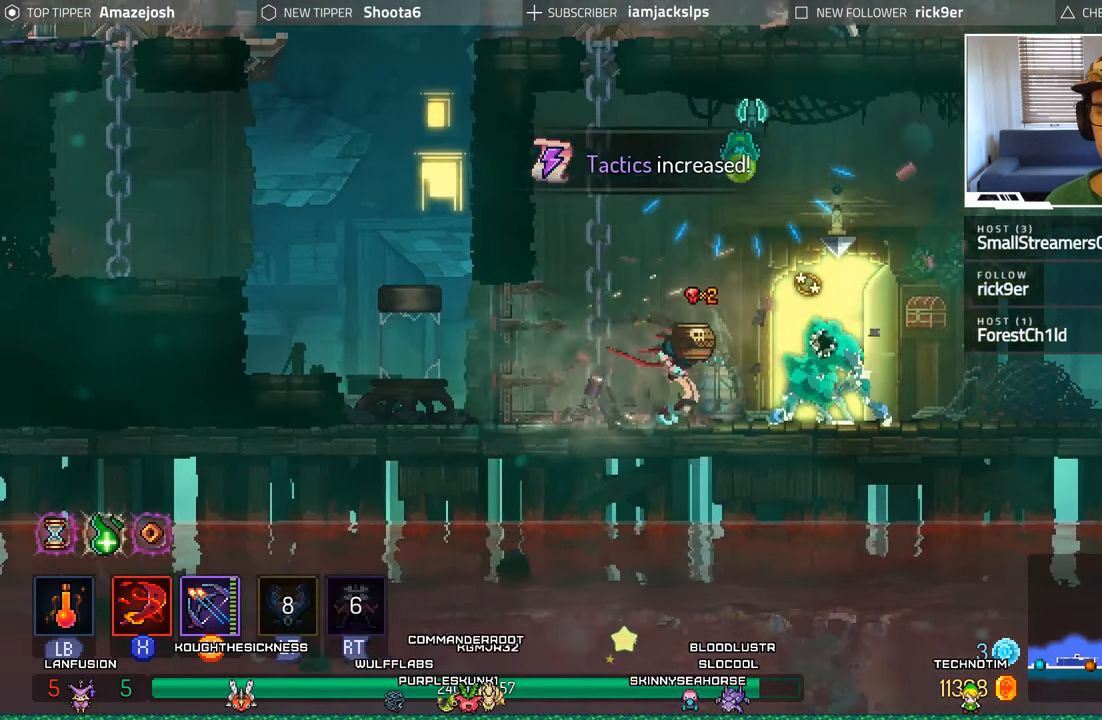
{"buttons": ["DPAD_RIGHT"], "left_stick": "center", "right_stick": "center", "events": [[216, "R2", "up"], [233, "L2", "up"], [250, "B", "down"], [433, "B", "up"]]}
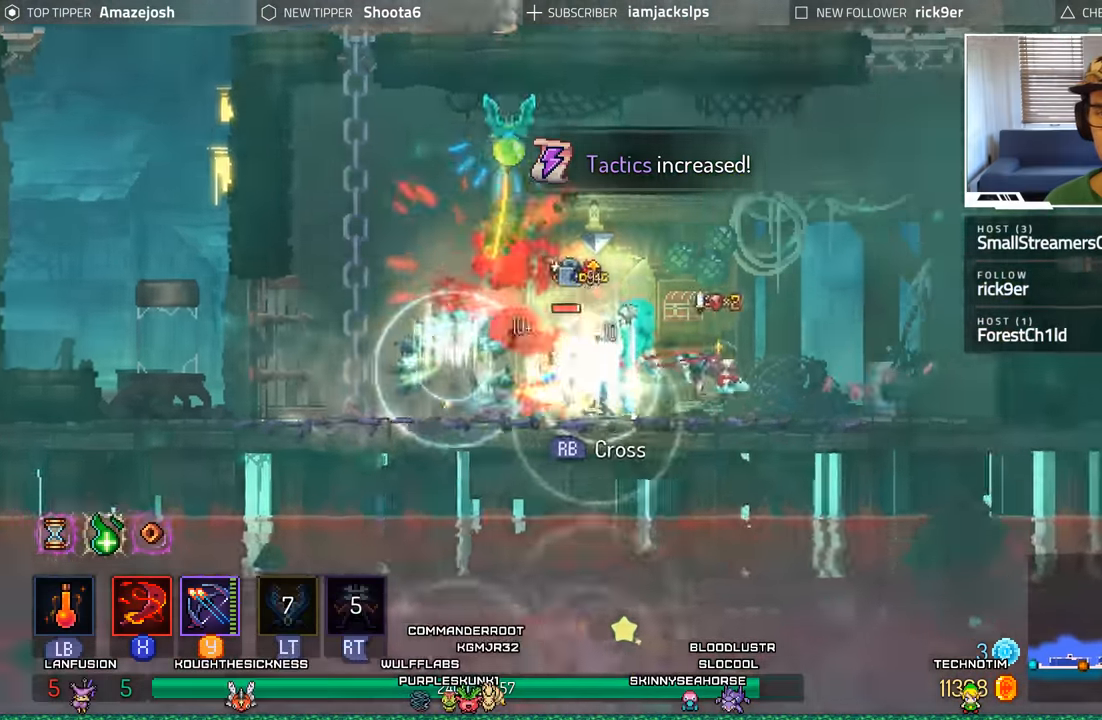
{"buttons": [], "left_stick": "center", "right_stick": "center", "events": [[333, "DPAD_RIGHT", "up"], [383, "DPAD_LEFT", "down"], [400, "Y", "down"], [500, "DPAD_LEFT", "up"], [500, "Y", "up"]]}